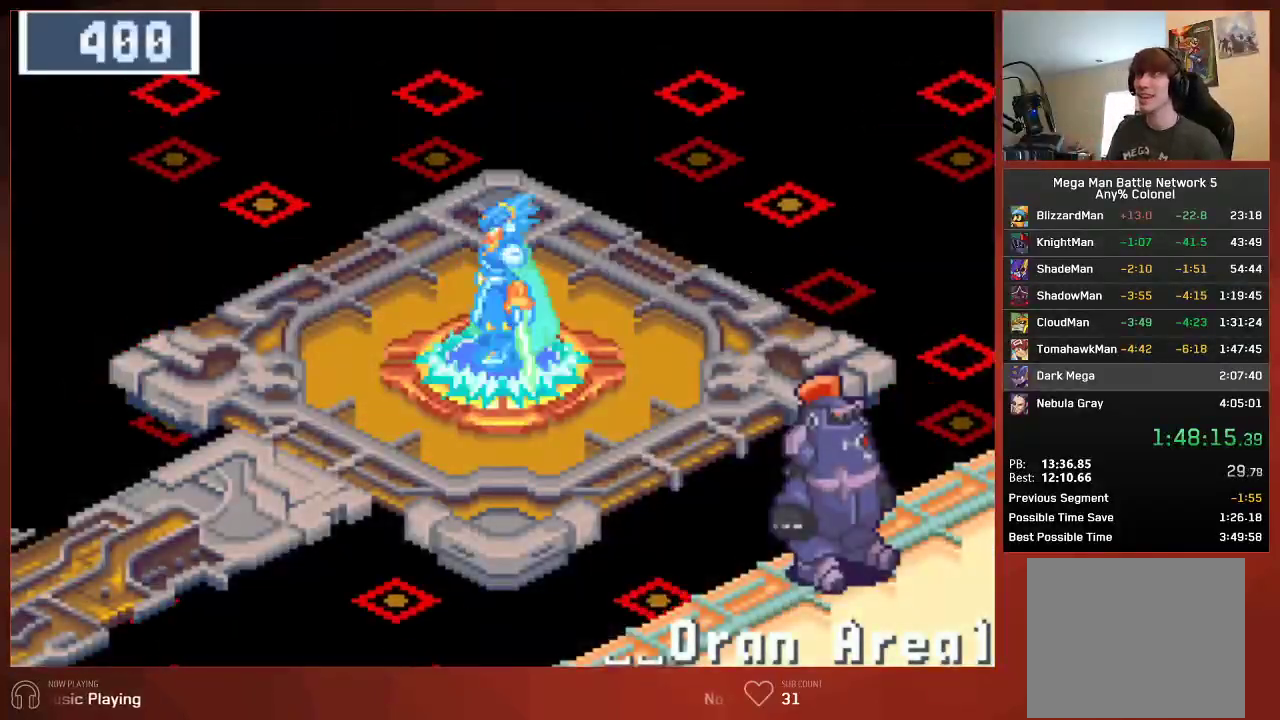
Gameplay with a controller (PlayStation layout); each line is a JSON object with the inputs held at the frame after it. "events" lists button and stick changes between this image and that frame as [ms after this image, input, new state], when the widget could be followed in between.
{"buttons": ["CIRCLE", "DPAD_DOWN", "DPAD_LEFT"], "left_stick": "center", "right_stick": "center", "events": [[417, "DPAD_DOWN", "down"], [433, "CIRCLE", "down"], [433, "DPAD_LEFT", "down"]]}
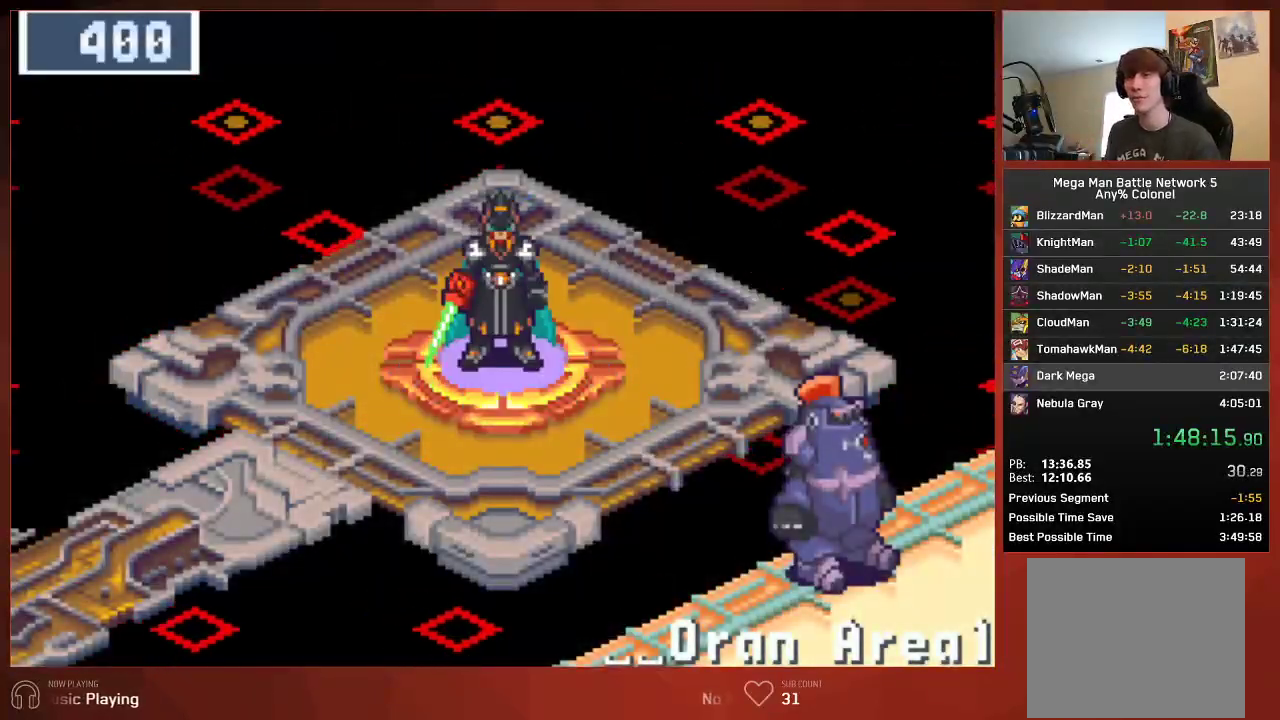
{"buttons": ["CIRCLE", "DPAD_DOWN", "DPAD_LEFT"], "left_stick": "center", "right_stick": "center", "events": []}
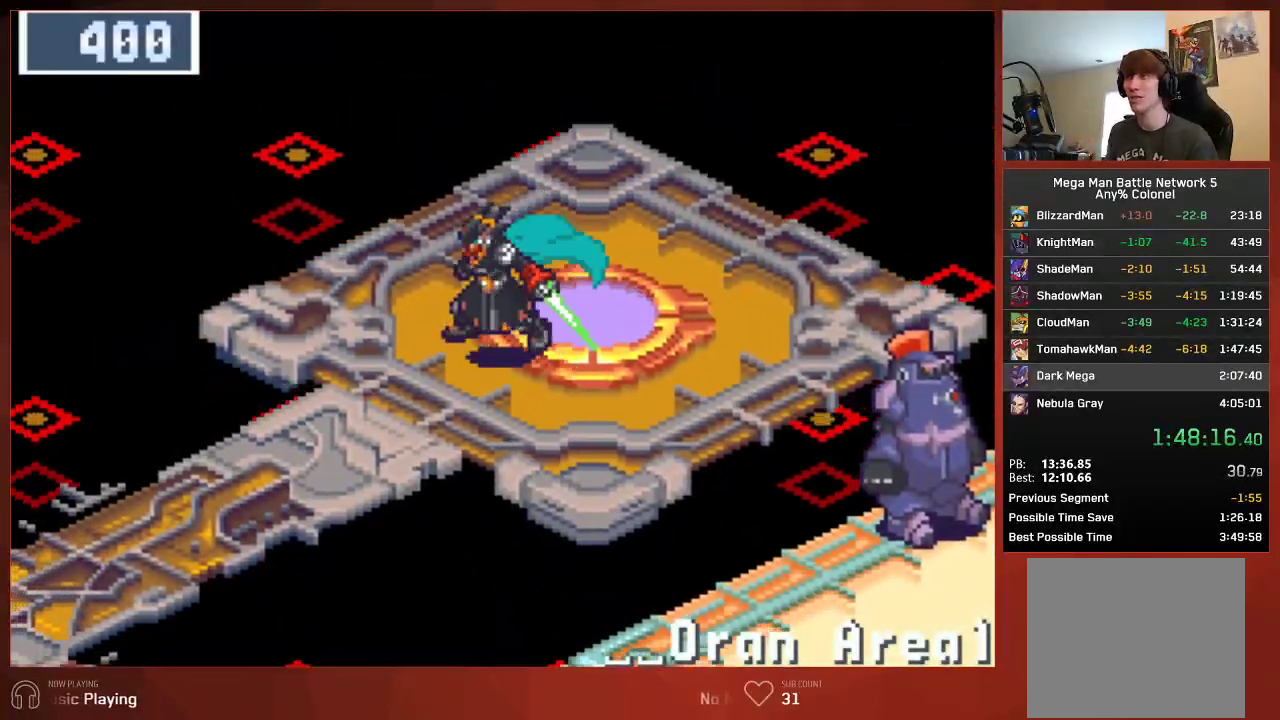
{"buttons": ["CIRCLE", "DPAD_DOWN", "DPAD_LEFT"], "left_stick": "center", "right_stick": "center", "events": []}
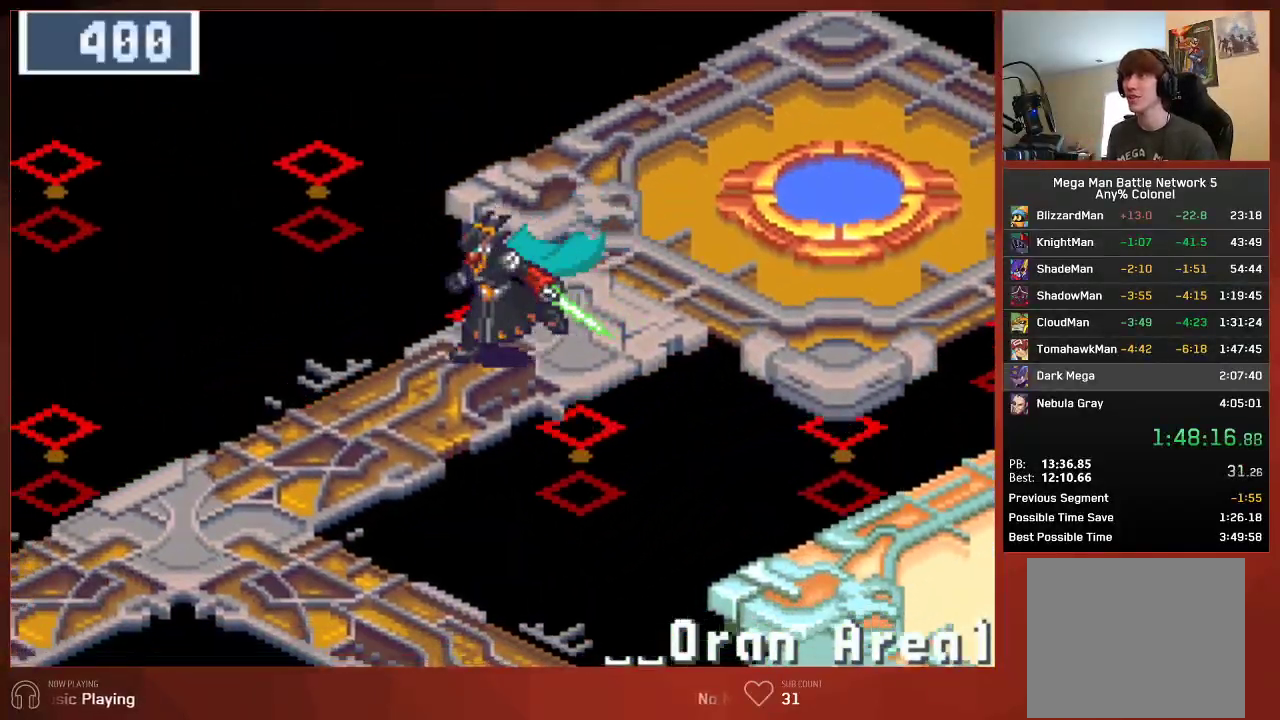
{"buttons": ["CIRCLE", "DPAD_DOWN", "DPAD_LEFT"], "left_stick": "center", "right_stick": "center", "events": []}
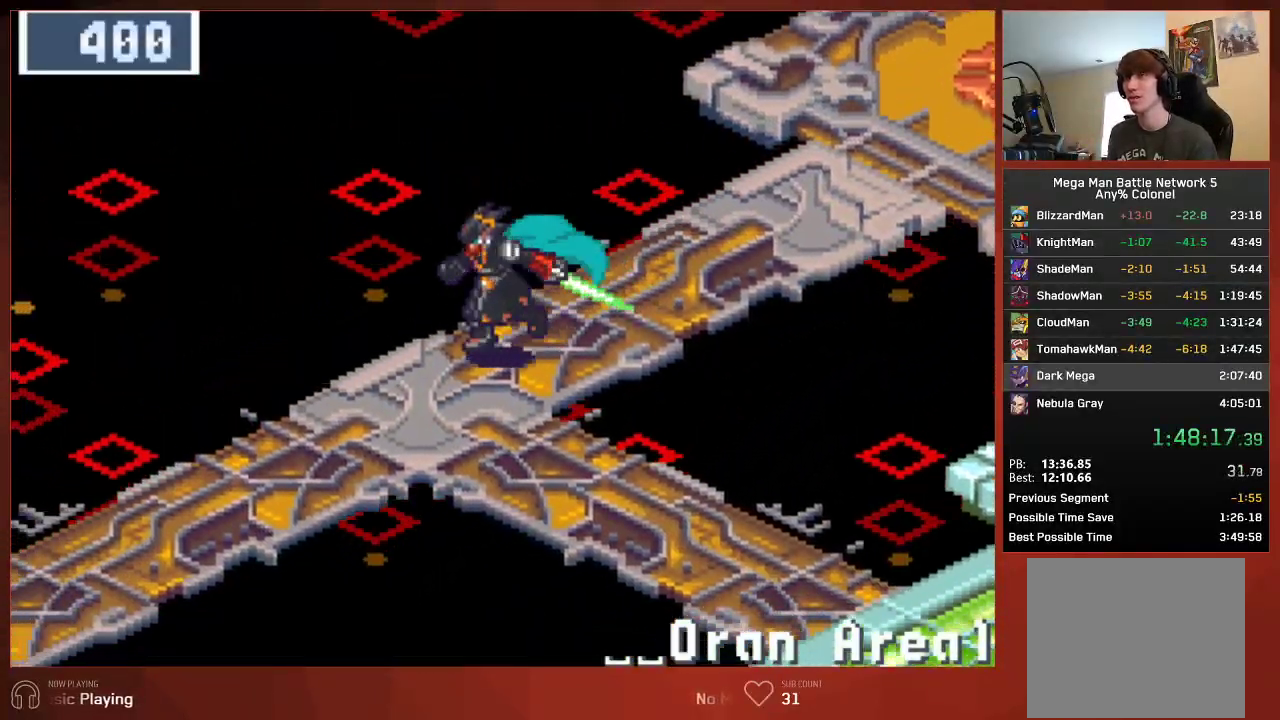
{"buttons": ["CIRCLE", "DPAD_DOWN", "DPAD_LEFT"], "left_stick": "center", "right_stick": "center", "events": []}
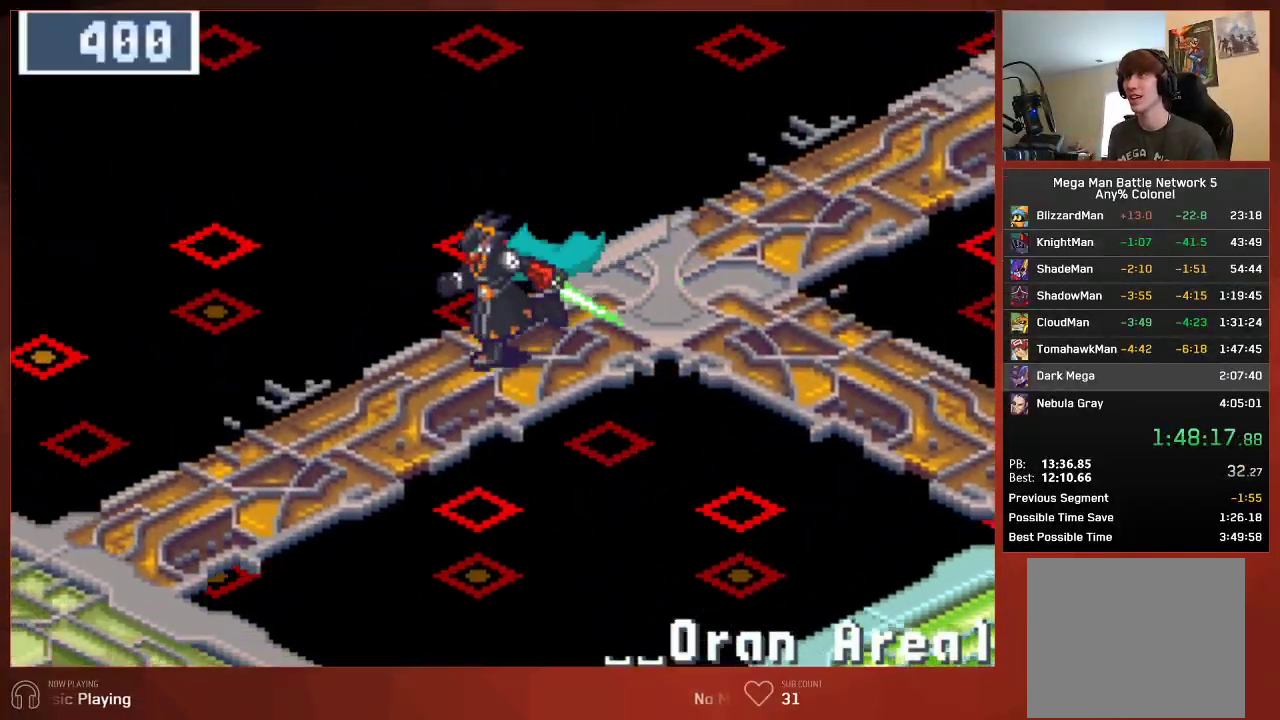
{"buttons": ["CIRCLE", "DPAD_DOWN"], "left_stick": "center", "right_stick": "center", "events": [[317, "DPAD_DOWN", "up"], [333, "DPAD_LEFT", "up"], [500, "DPAD_DOWN", "down"]]}
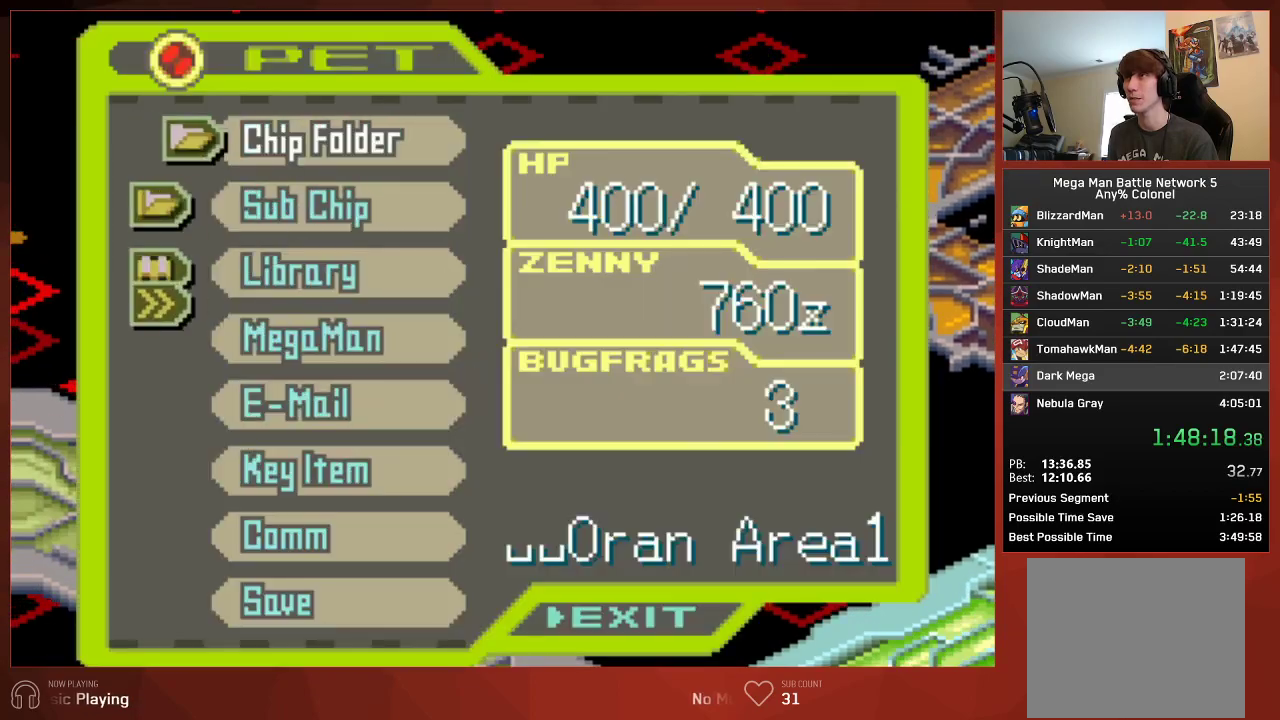
{"buttons": ["CIRCLE"], "left_stick": "center", "right_stick": "center", "events": [[117, "DPAD_DOWN", "up"]]}
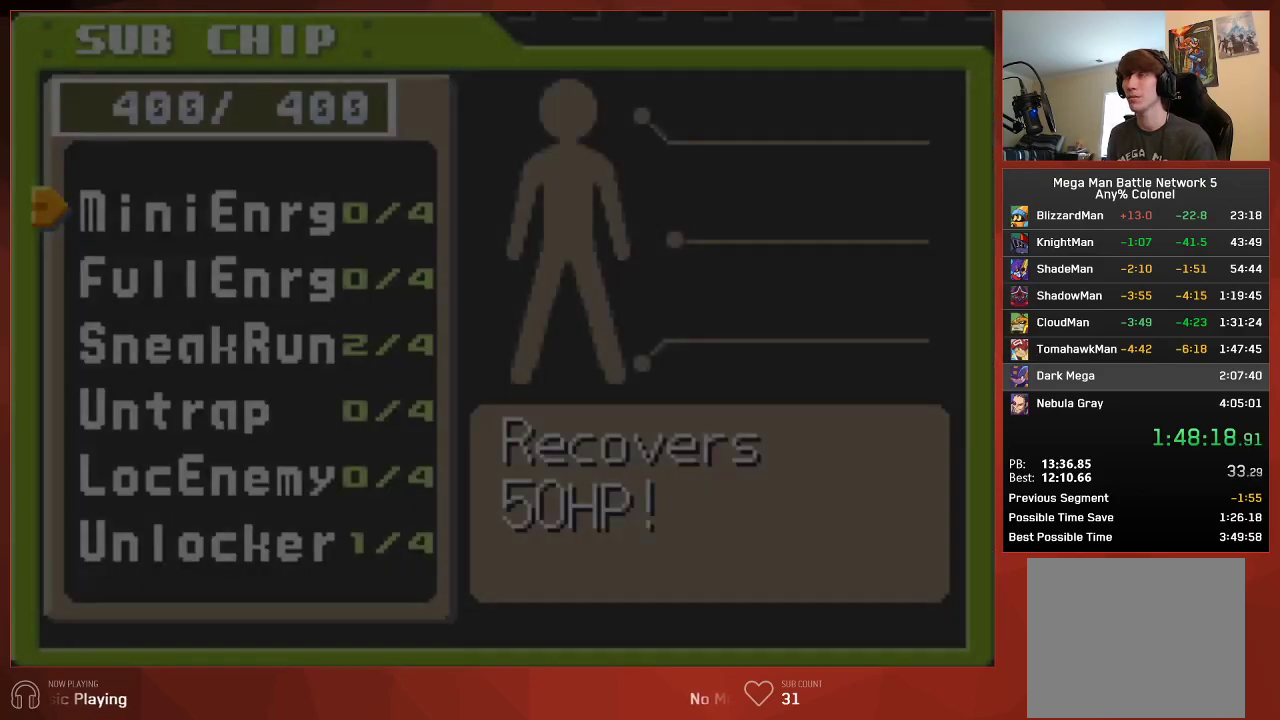
{"buttons": ["CIRCLE"], "left_stick": "center", "right_stick": "center", "events": [[300, "DPAD_DOWN", "down"], [383, "DPAD_DOWN", "up"], [433, "DPAD_DOWN", "down"], [500, "DPAD_DOWN", "up"]]}
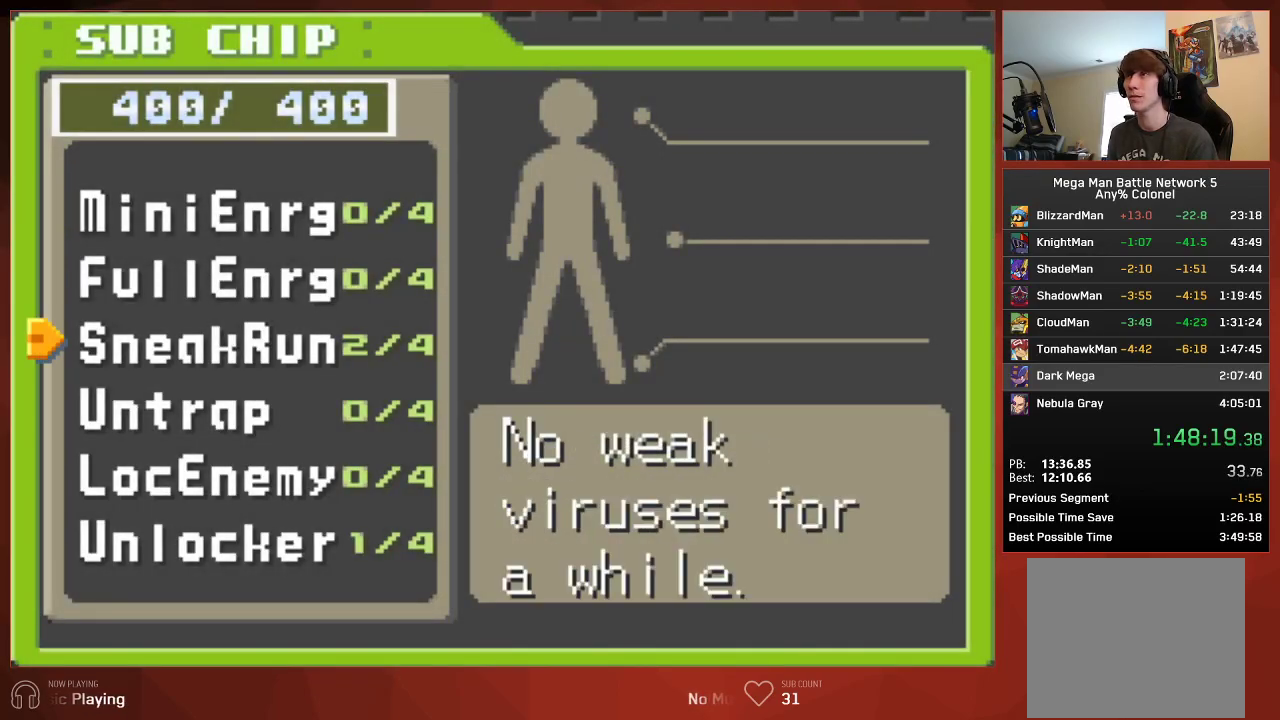
{"buttons": ["CROSS", "CIRCLE"], "left_stick": "center", "right_stick": "center"}
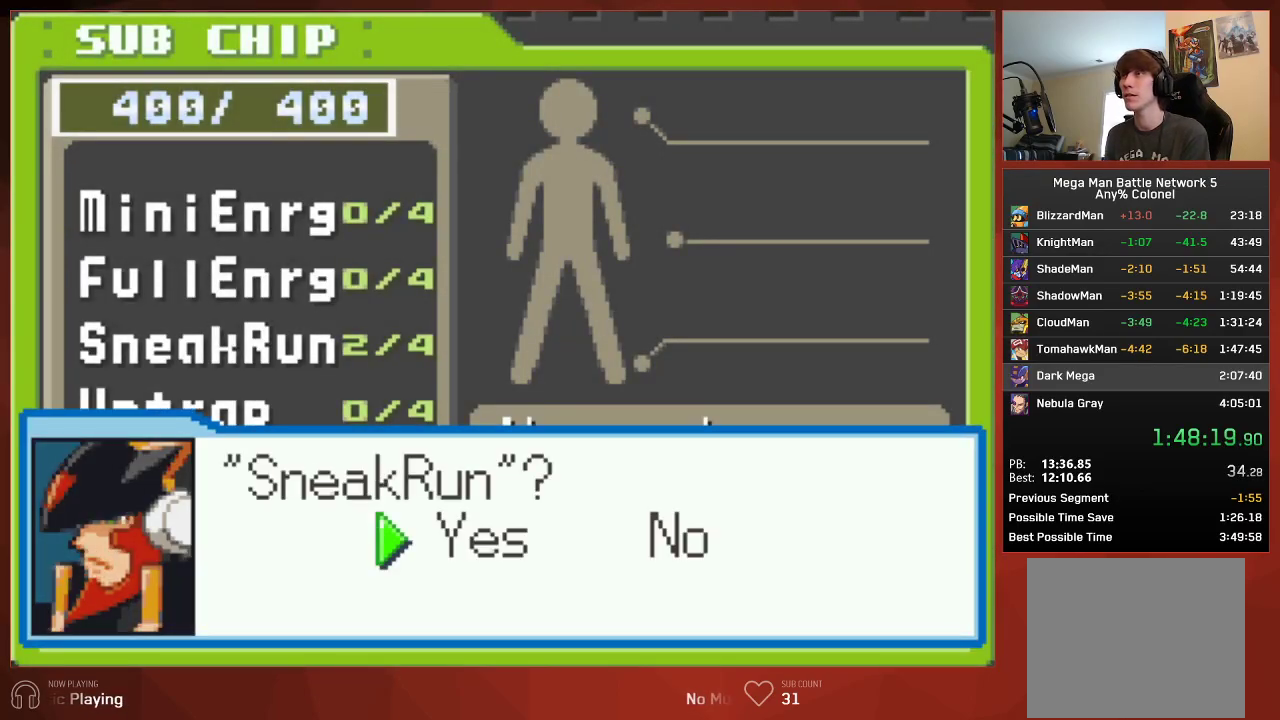
{"buttons": ["CIRCLE"], "left_stick": "center", "right_stick": "center"}
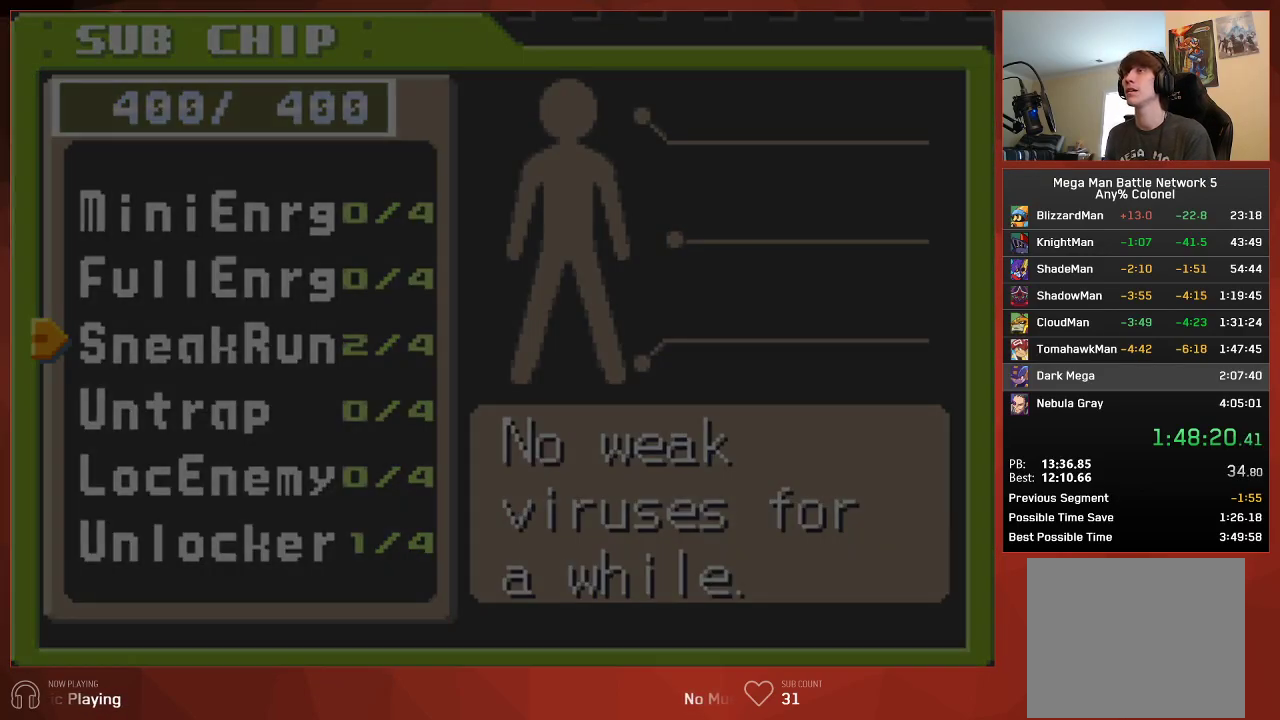
{"buttons": ["CIRCLE"], "left_stick": "center", "right_stick": "center", "events": []}
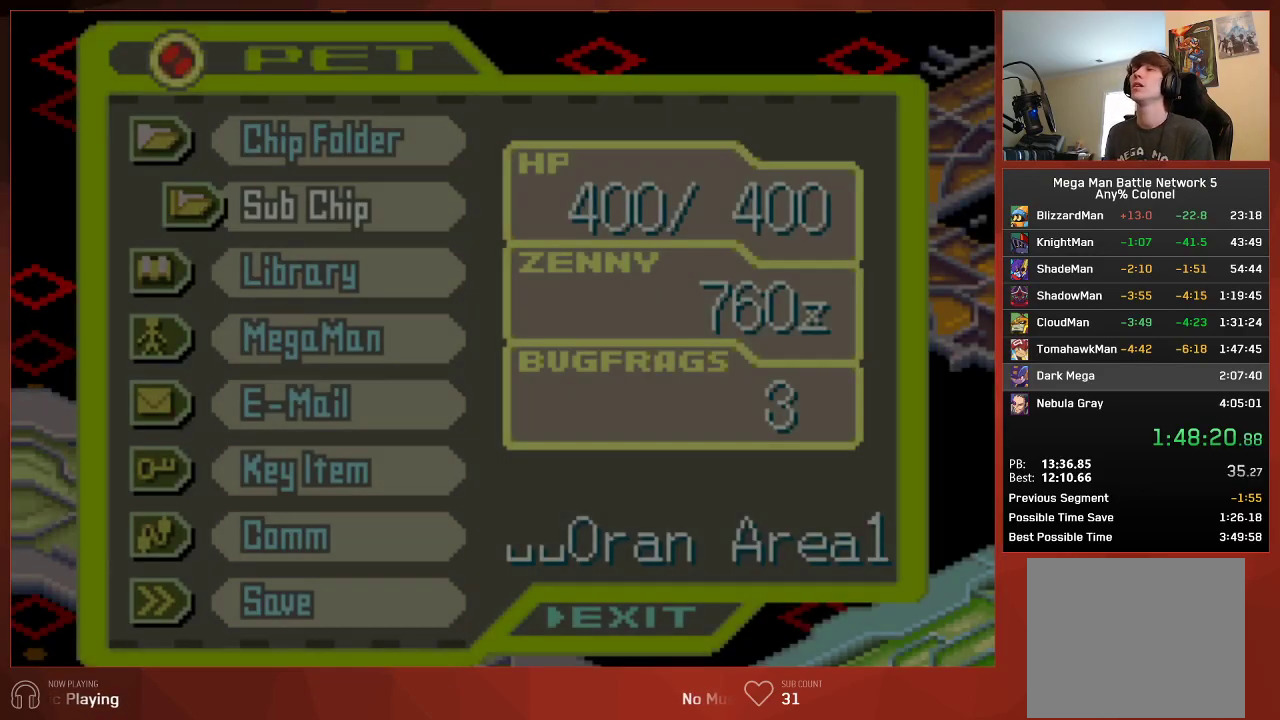
{"buttons": ["CIRCLE"], "left_stick": "center", "right_stick": "center", "events": []}
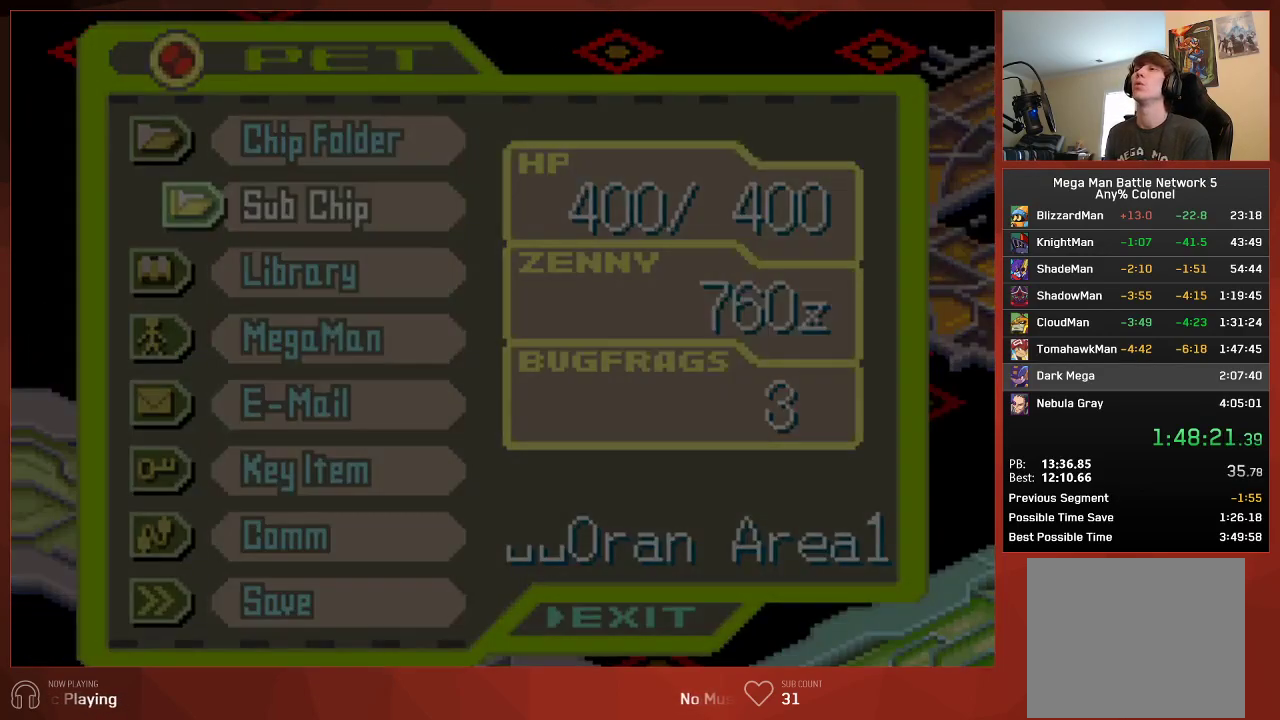
{"buttons": ["CIRCLE"], "left_stick": "center", "right_stick": "center", "events": []}
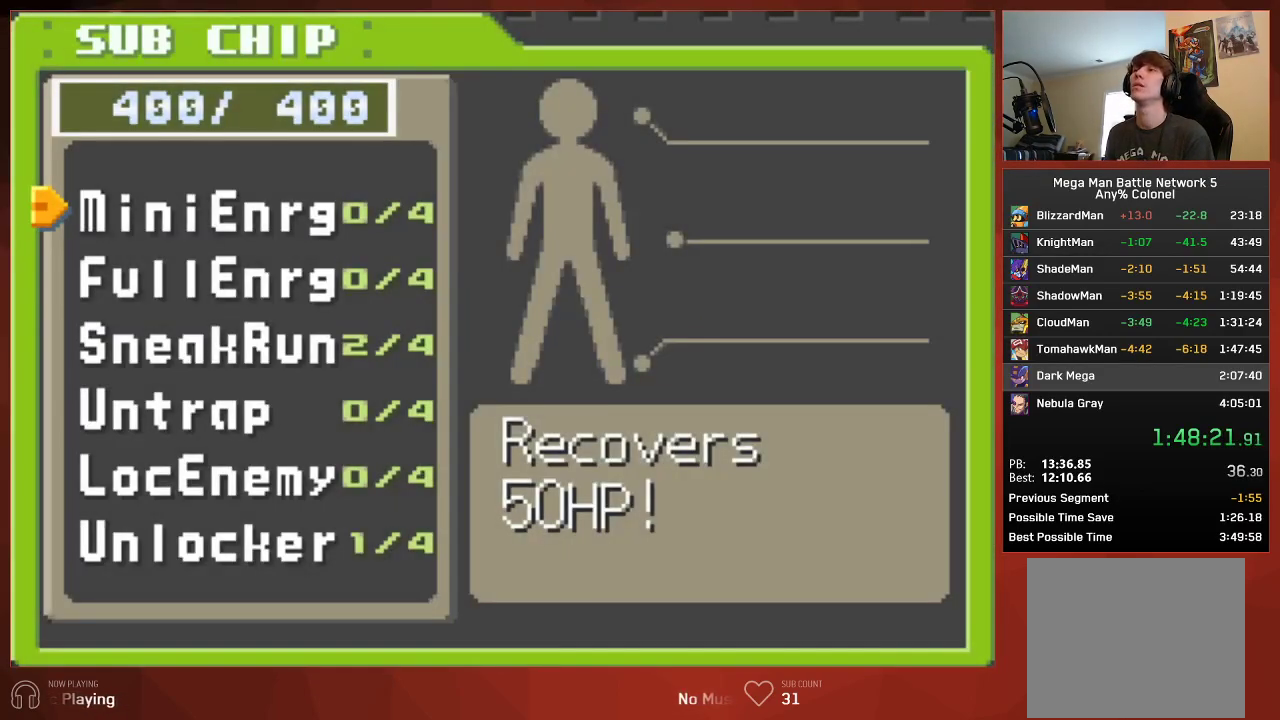
{"buttons": ["CIRCLE"], "left_stick": "center", "right_stick": "center", "events": [[100, "DPAD_DOWN", "down"], [133, "DPAD_DOWN", "up"], [150, "DPAD_DOWN", "down"], [233, "DPAD_DOWN", "up"]]}
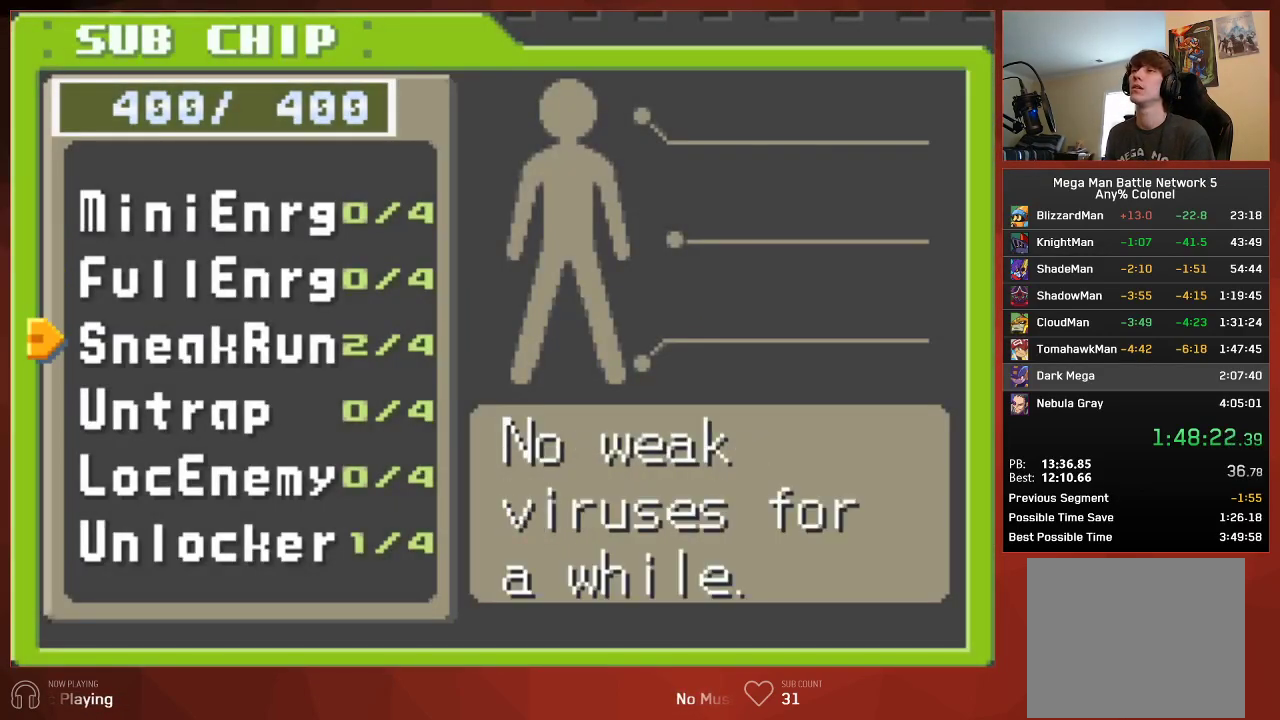
{"buttons": ["CIRCLE"], "left_stick": "center", "right_stick": "center", "events": []}
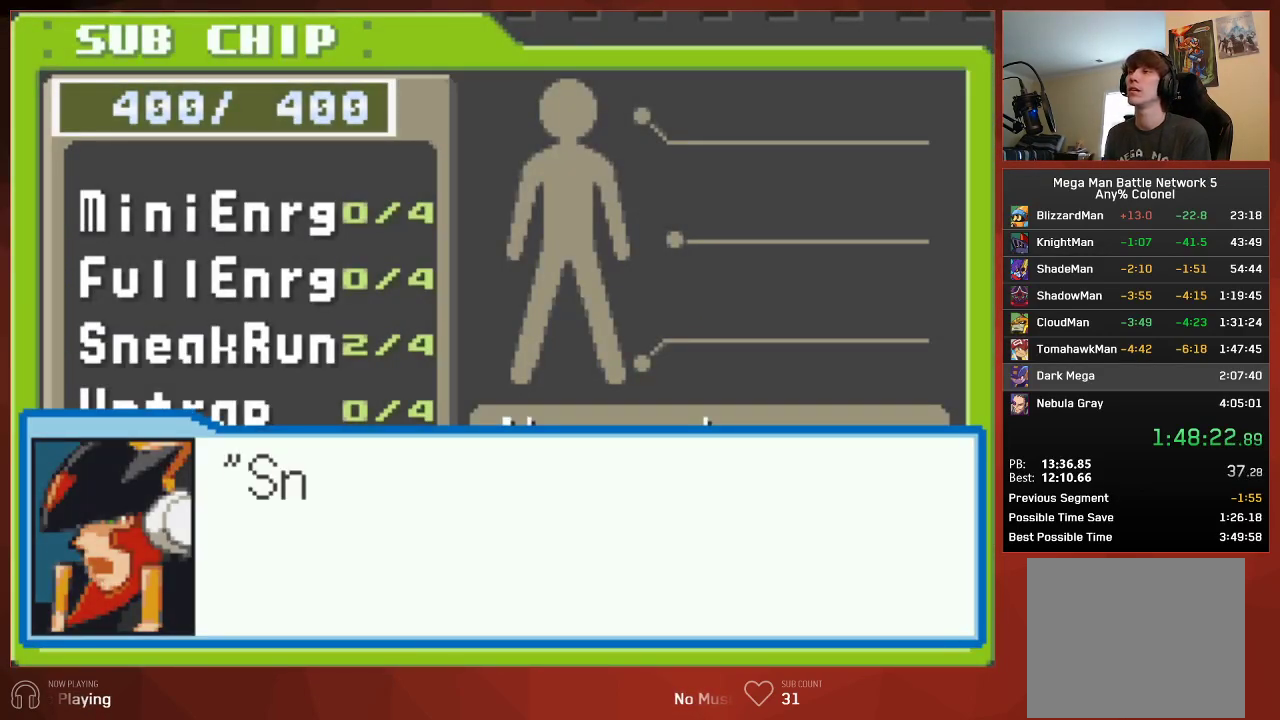
{"buttons": ["CIRCLE"], "left_stick": "center", "right_stick": "center", "events": []}
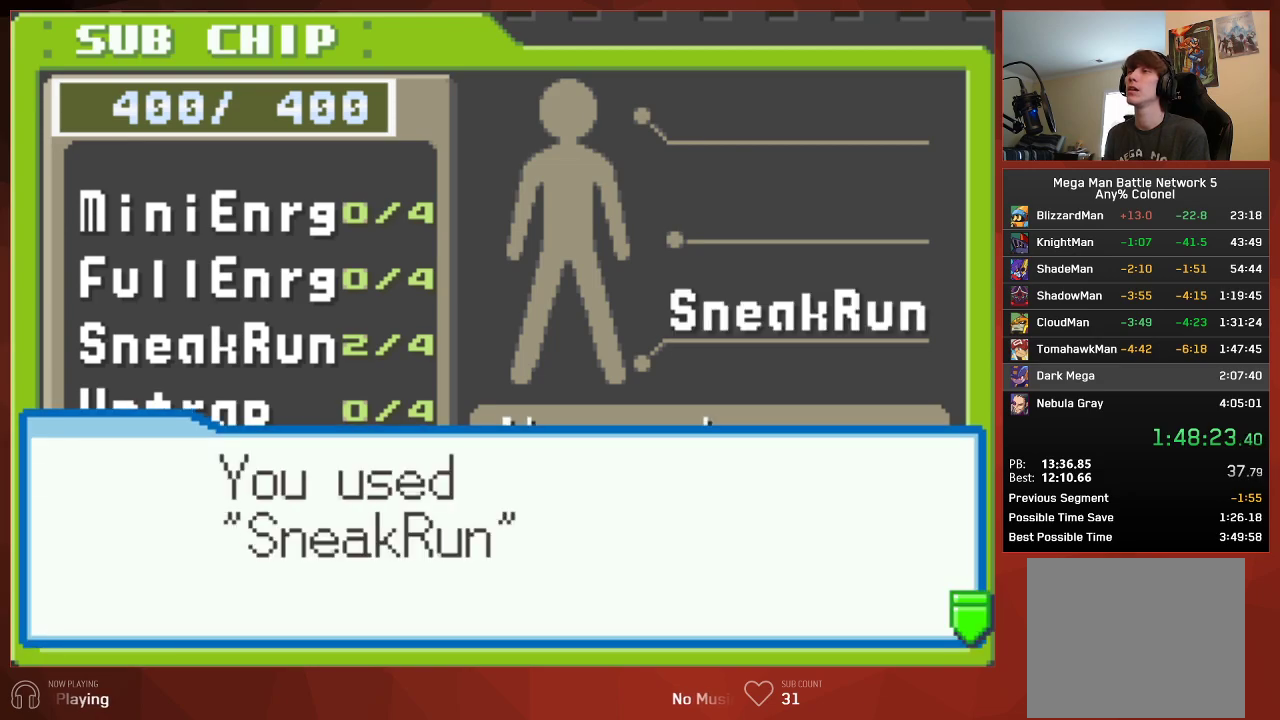
{"buttons": ["CIRCLE"], "left_stick": "center", "right_stick": "center", "events": [[17, "CIRCLE", "up"], [100, "CIRCLE", "down"], [167, "CIRCLE", "up"], [317, "CIRCLE", "down"], [433, "CIRCLE", "up"], [483, "CIRCLE", "down"]]}
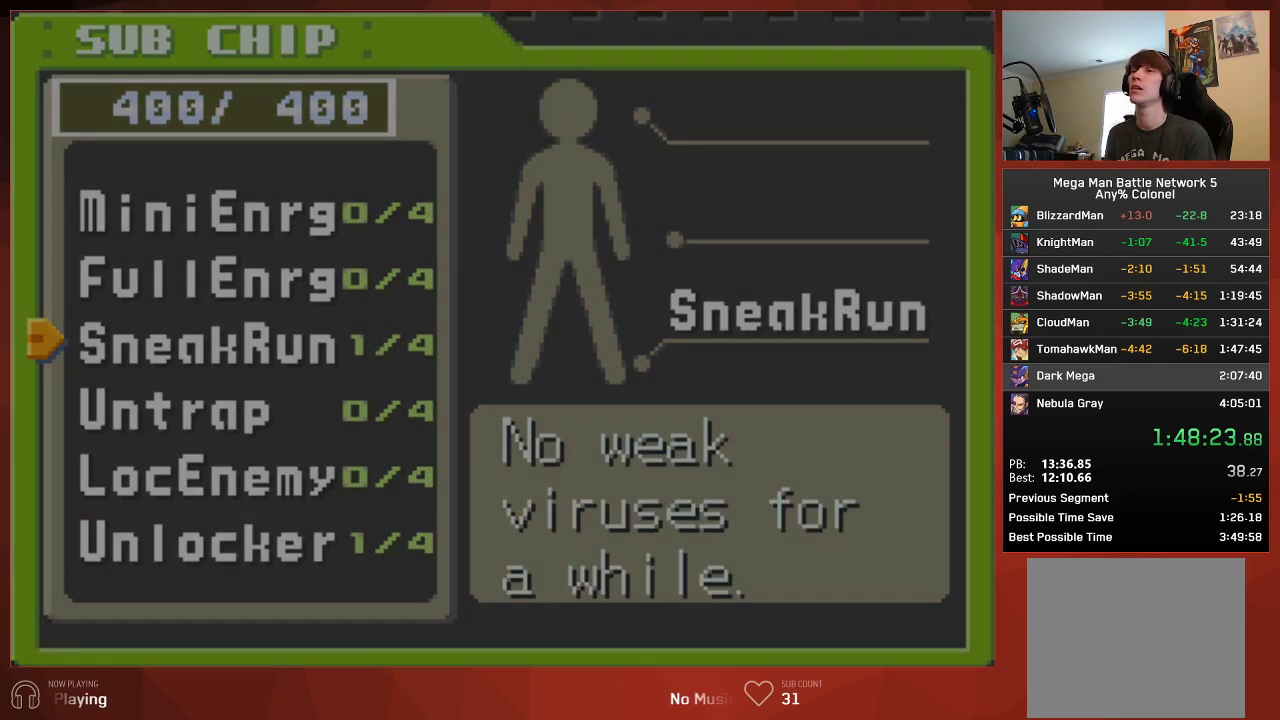
{"buttons": [], "left_stick": "center", "right_stick": "center", "events": [[83, "CIRCLE", "up"], [117, "CIRCLE", "down"], [200, "CIRCLE", "up"], [267, "CIRCLE", "down"], [333, "CIRCLE", "up"], [417, "CIRCLE", "down"], [467, "CIRCLE", "up"]]}
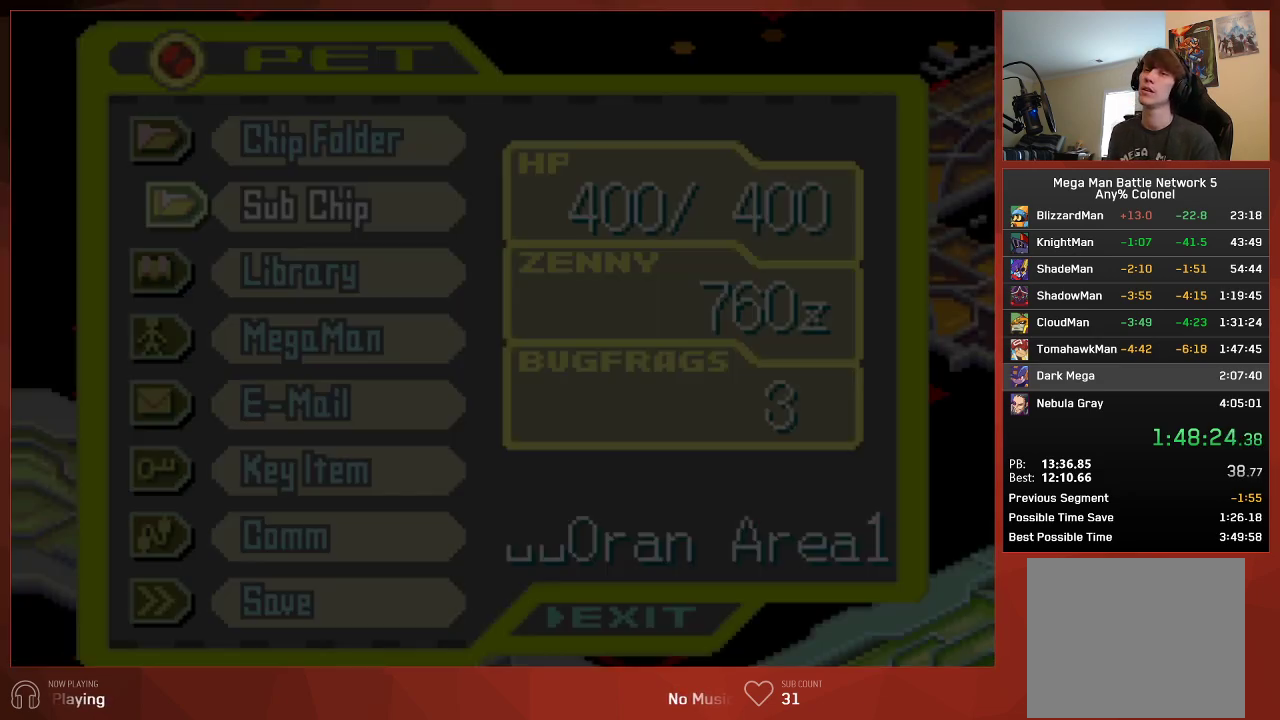
{"buttons": ["CIRCLE", "DPAD_LEFT"], "left_stick": "center", "right_stick": "center", "events": [[33, "CIRCLE", "down"], [117, "CIRCLE", "up"], [167, "CIRCLE", "down"], [250, "CIRCLE", "up"], [317, "CIRCLE", "down"], [383, "DPAD_LEFT", "down"]]}
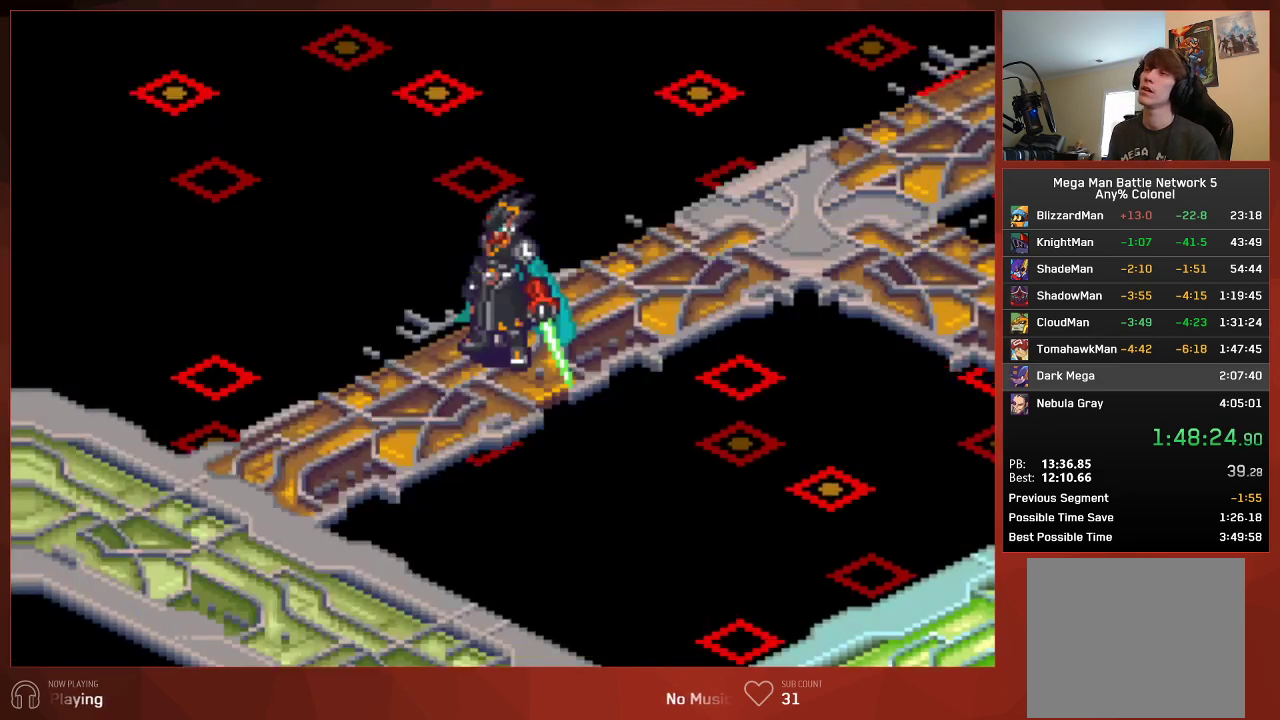
{"buttons": ["CIRCLE", "DPAD_LEFT"], "left_stick": "center", "right_stick": "center", "events": []}
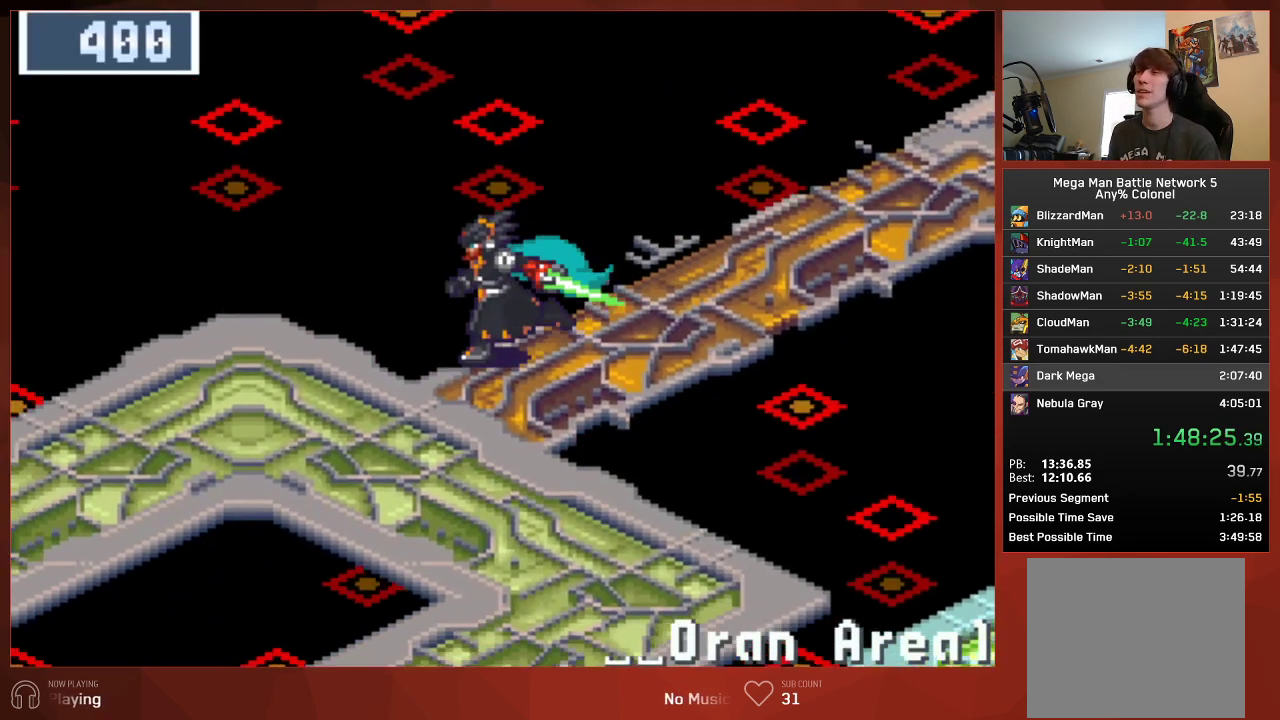
{"buttons": ["CIRCLE", "DPAD_LEFT"], "left_stick": "center", "right_stick": "center", "events": []}
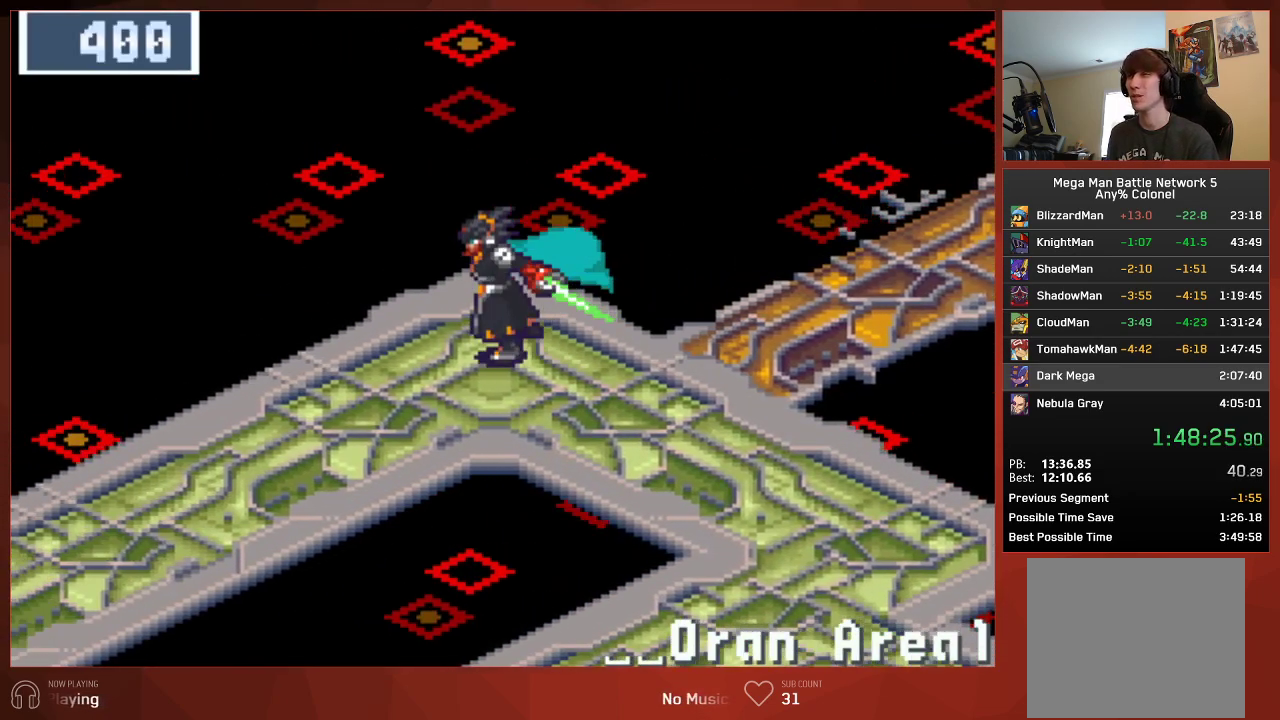
{"buttons": ["CIRCLE", "DPAD_LEFT"], "left_stick": "center", "right_stick": "center", "events": []}
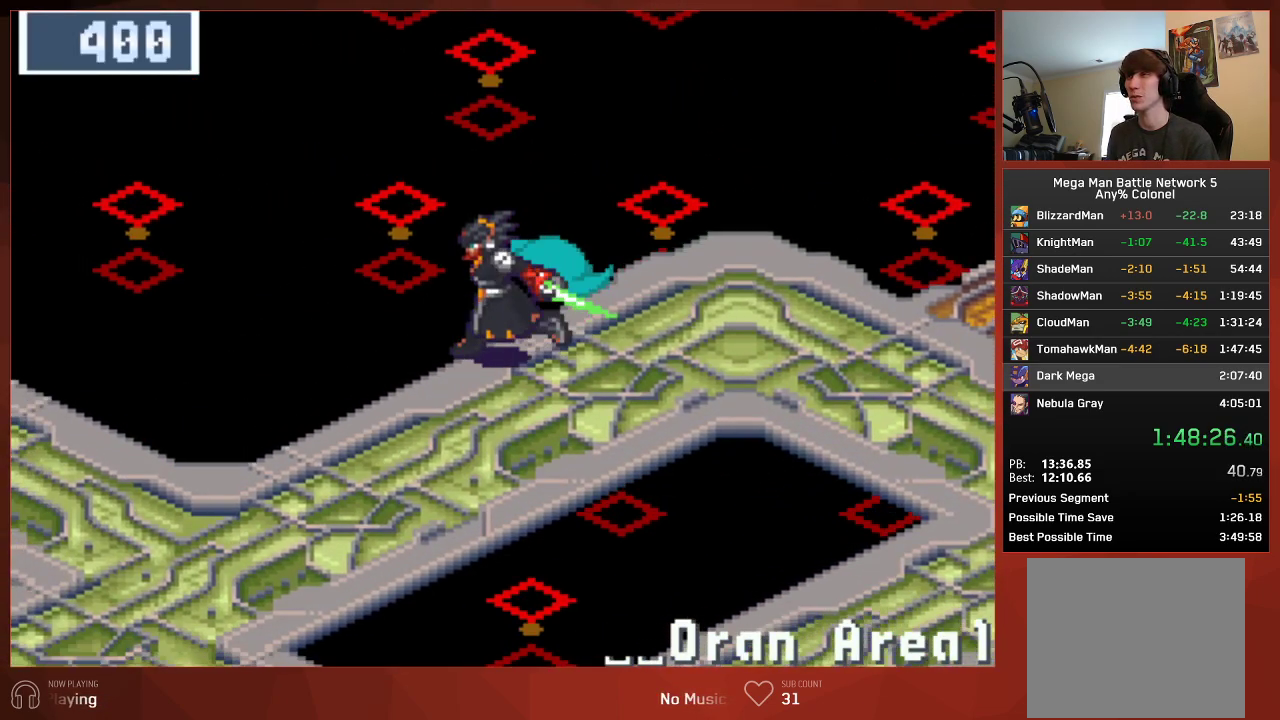
{"buttons": ["CIRCLE", "DPAD_LEFT"], "left_stick": "center", "right_stick": "center", "events": []}
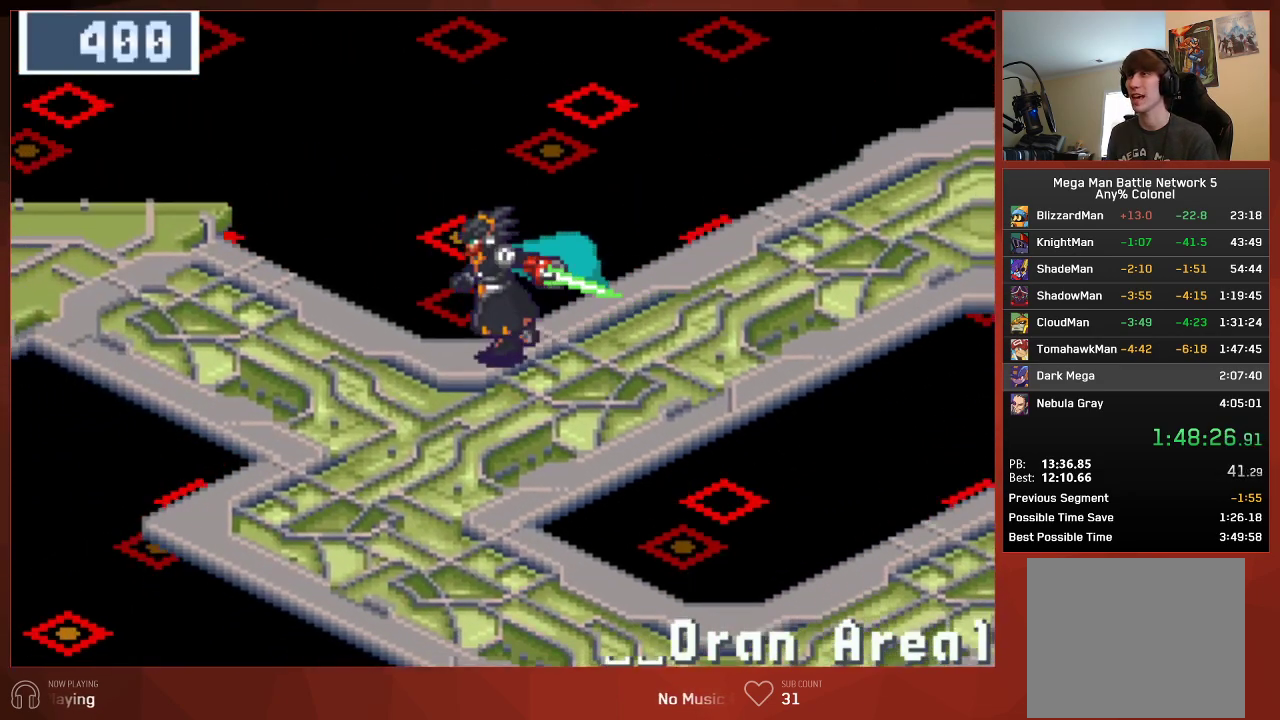
{"buttons": ["CIRCLE", "DPAD_UP", "DPAD_LEFT"], "left_stick": "center", "right_stick": "center", "events": [[150, "DPAD_UP", "down"]]}
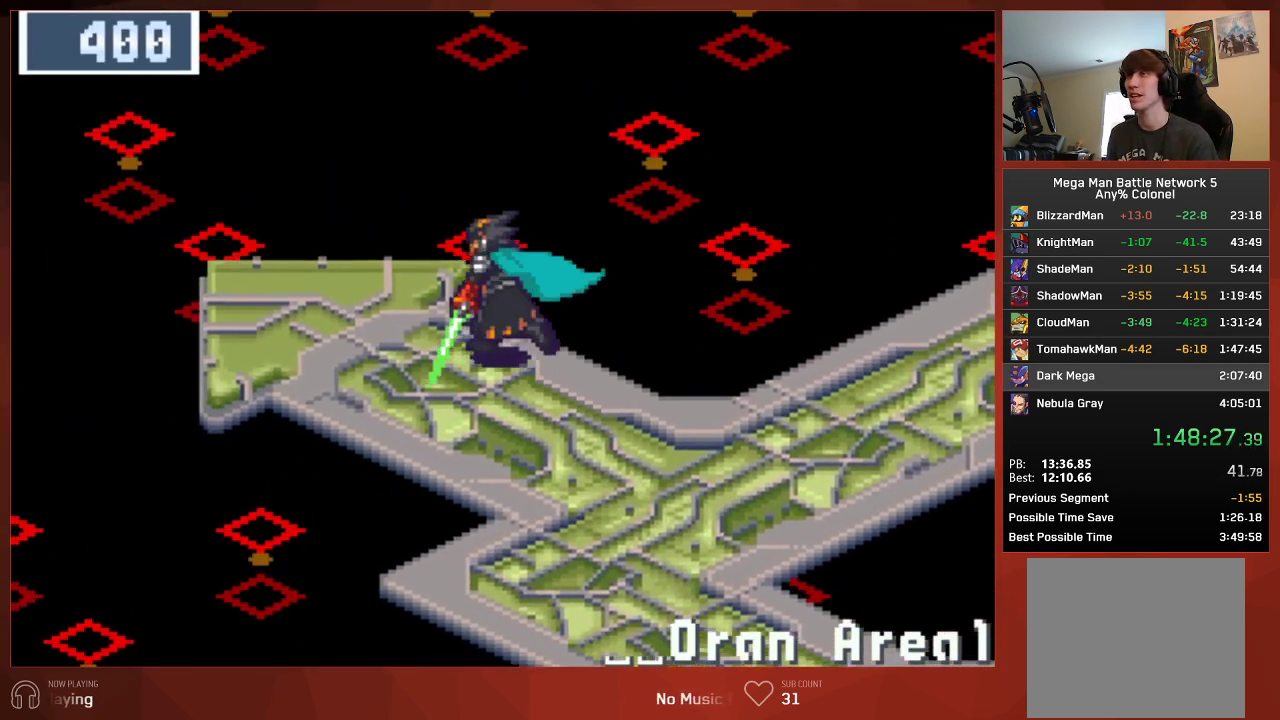
{"buttons": ["CIRCLE", "DPAD_UP", "DPAD_LEFT"], "left_stick": "center", "right_stick": "center", "events": []}
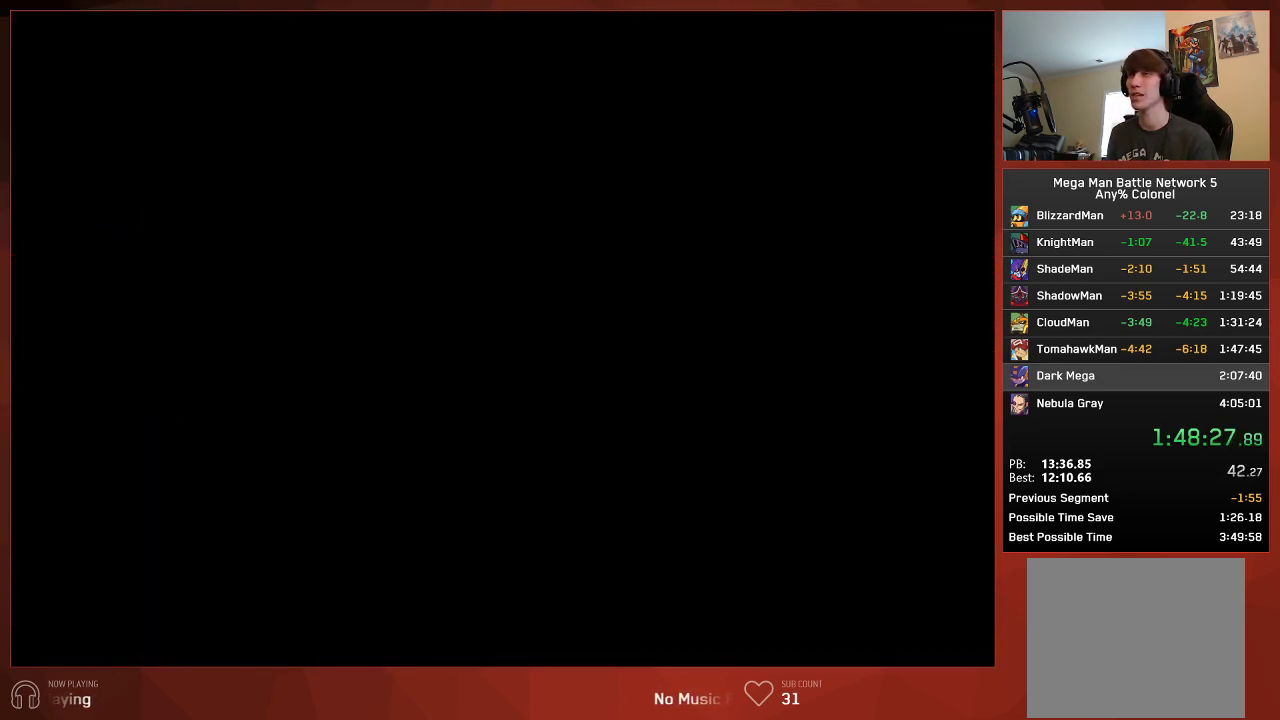
{"buttons": ["CIRCLE", "DPAD_LEFT"], "left_stick": "center", "right_stick": "center", "events": [[33, "DPAD_UP", "up"]]}
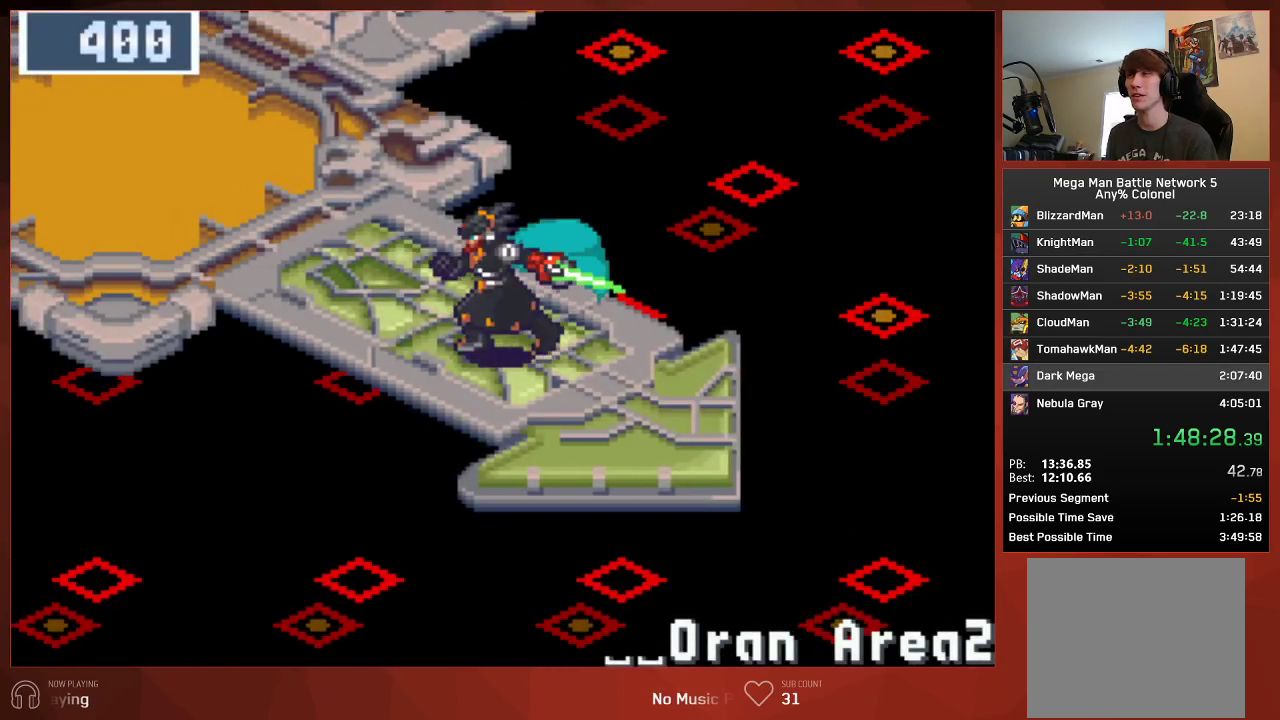
{"buttons": ["CIRCLE", "DPAD_LEFT"], "left_stick": "center", "right_stick": "center", "events": []}
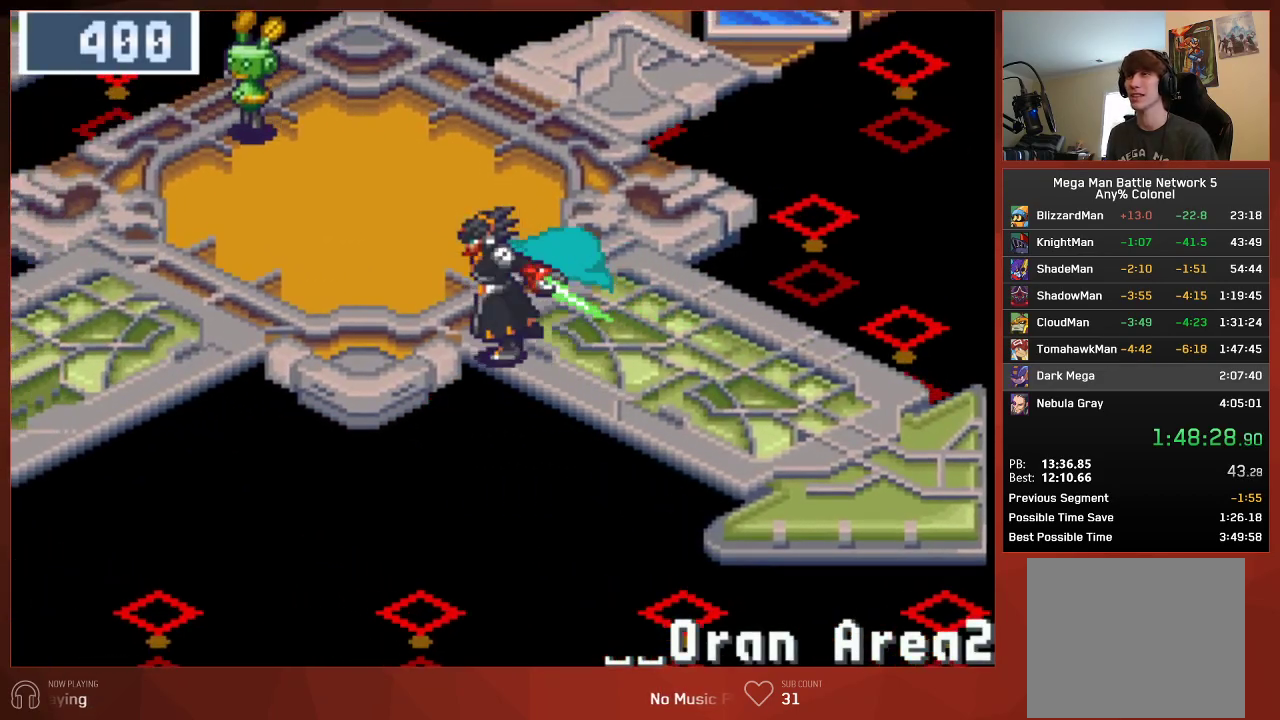
{"buttons": ["CIRCLE", "DPAD_LEFT"], "left_stick": "center", "right_stick": "center", "events": []}
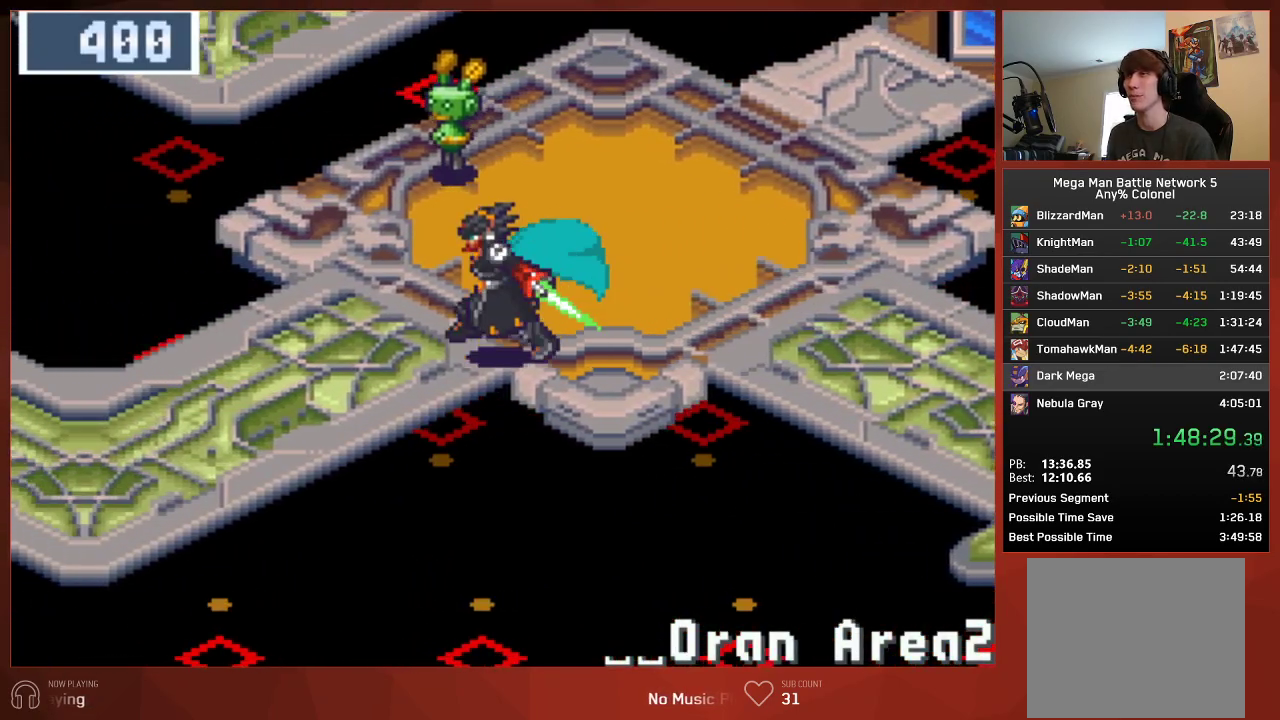
{"buttons": ["CIRCLE", "DPAD_LEFT"], "left_stick": "center", "right_stick": "center", "events": []}
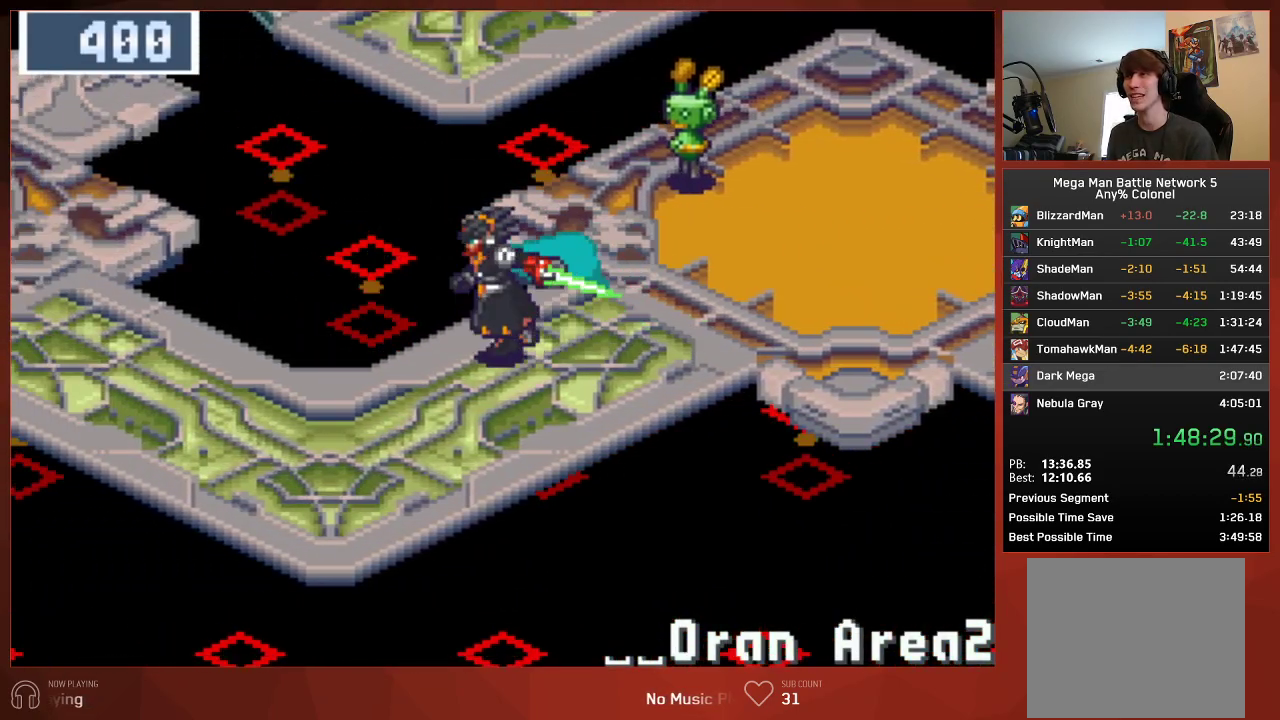
{"buttons": ["CIRCLE", "DPAD_UP", "DPAD_LEFT"], "left_stick": "center", "right_stick": "center", "events": [[467, "DPAD_UP", "down"]]}
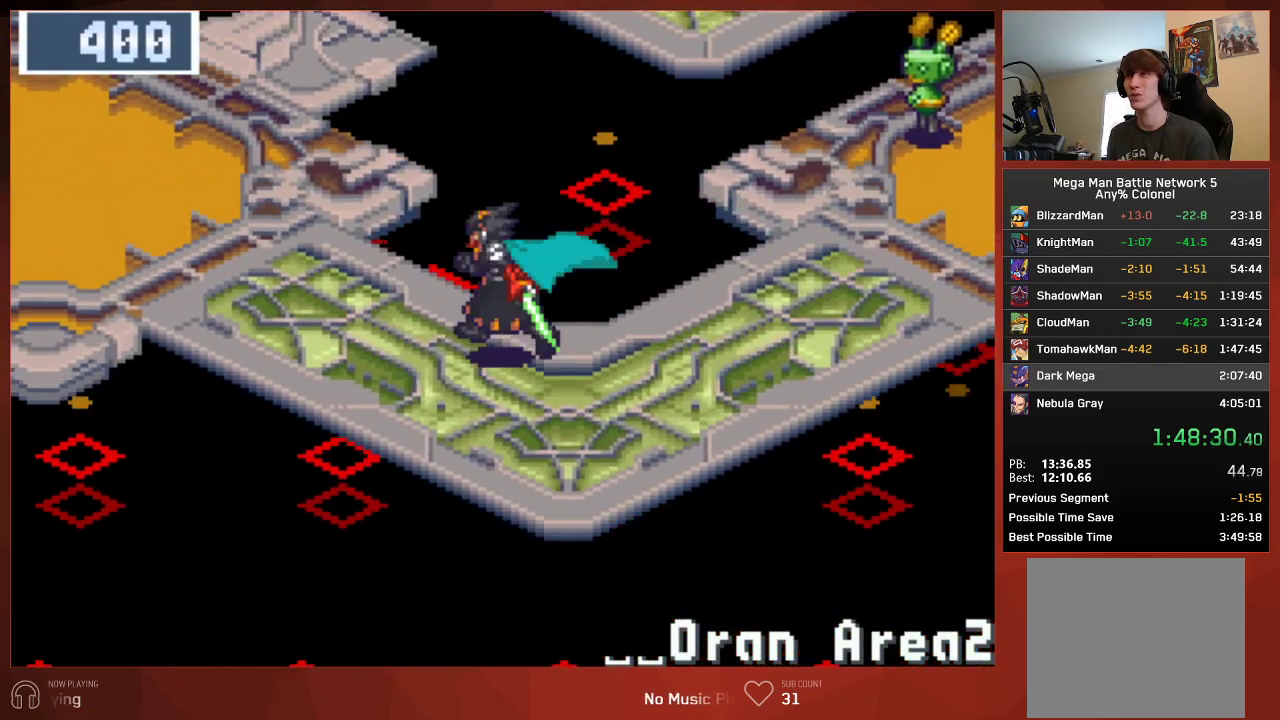
{"buttons": ["CIRCLE", "DPAD_UP", "DPAD_LEFT"], "left_stick": "center", "right_stick": "center", "events": []}